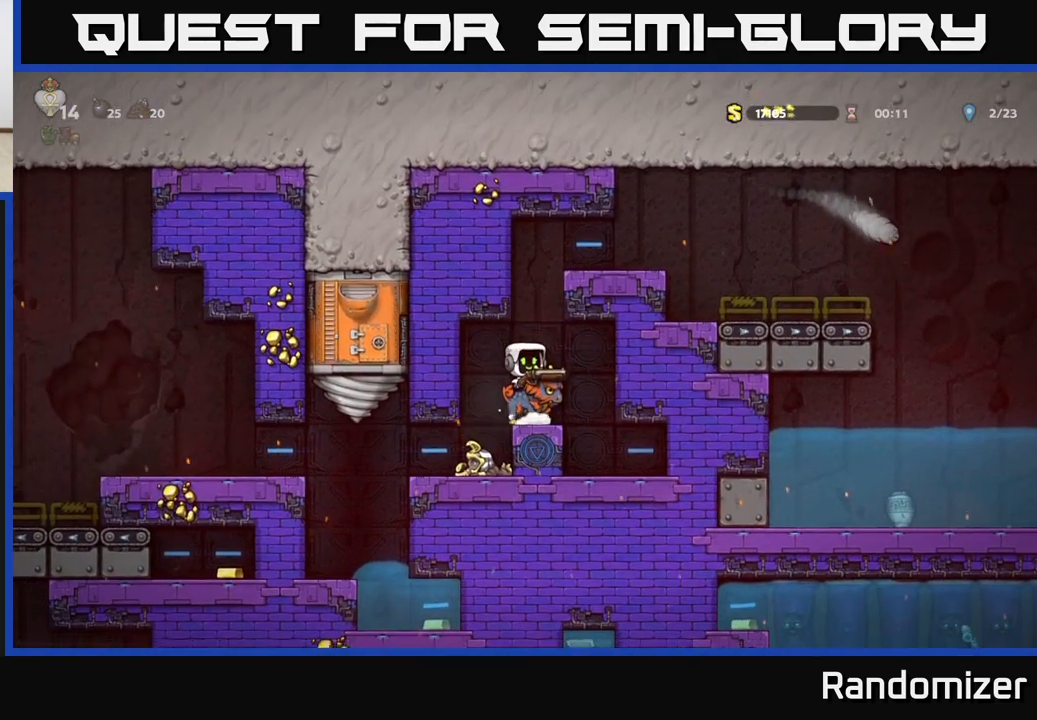
Gameplay with a controller (Xbox layout); each line is a JSON object with the inputs held at the frame after it. "events" lists button and stick changes between this image and that frame as [ms after this image, input, new state], when the widget could be followed in between. Not read: right_stick.
{"buttons": ["X"], "left_stick": "right", "events": [[117, "A", "up"], [200, "A", "down"], [283, "left_stick", "right"], [467, "X", "down"], [483, "A", "up"]]}
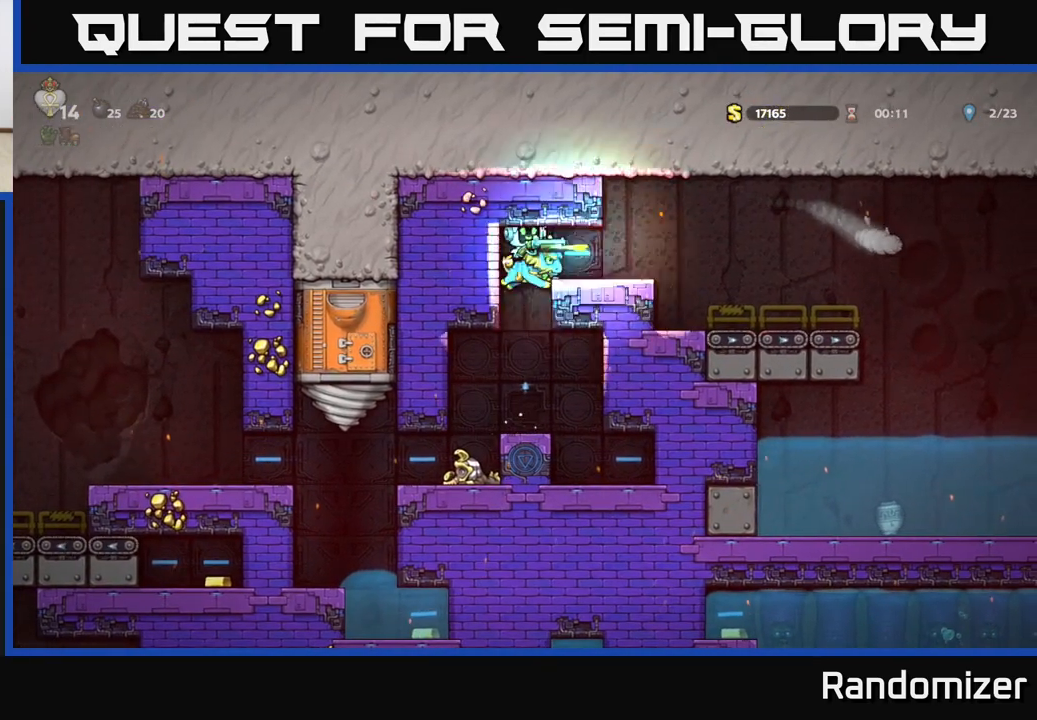
{"buttons": [], "left_stick": "center", "events": [[33, "left_stick", "center"], [83, "X", "up"], [250, "left_stick", "right"], [350, "A", "down"], [350, "left_stick", "center"], [483, "A", "up"]]}
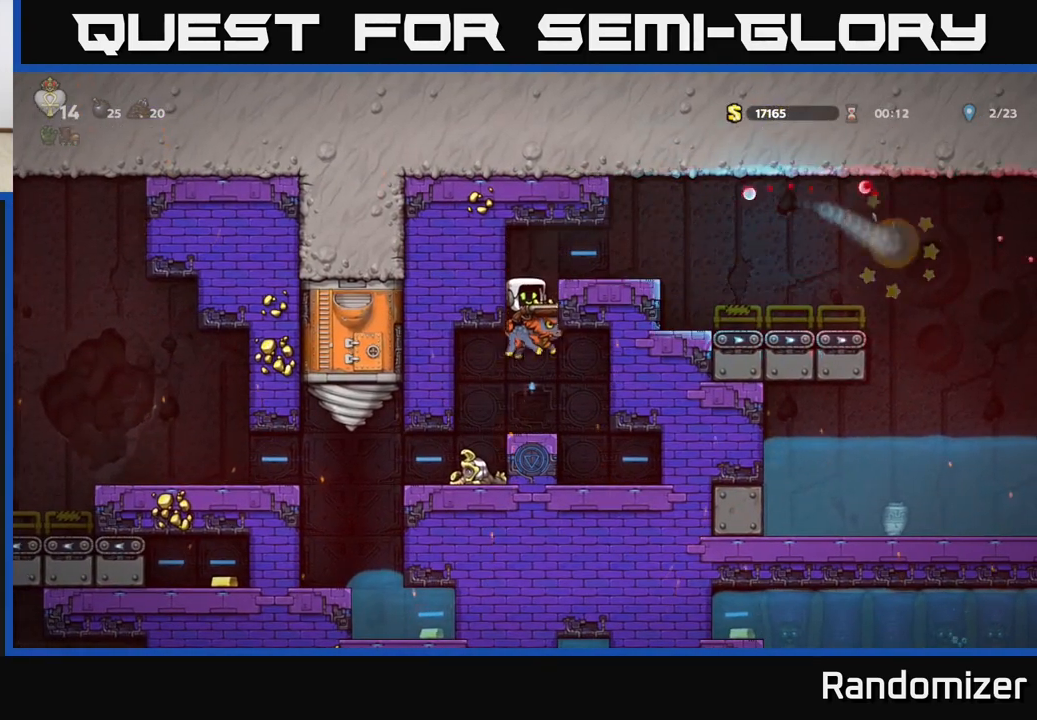
{"buttons": [], "left_stick": "right", "events": [[50, "A", "down"], [183, "left_stick", "right"], [450, "A", "up"]]}
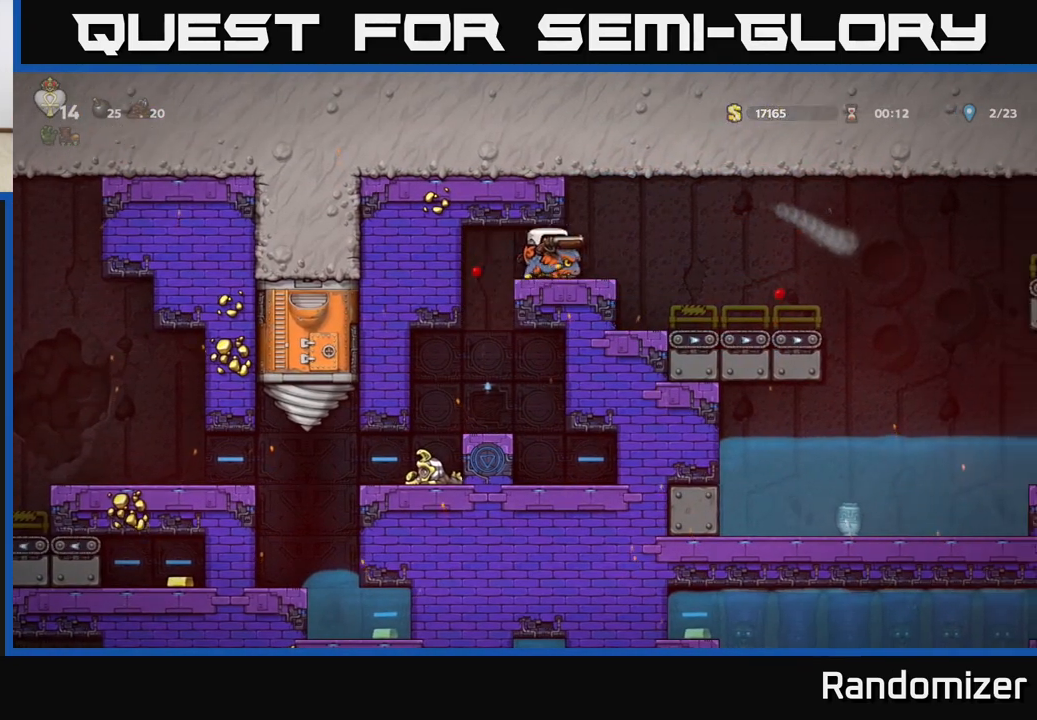
{"buttons": [], "left_stick": "right", "events": []}
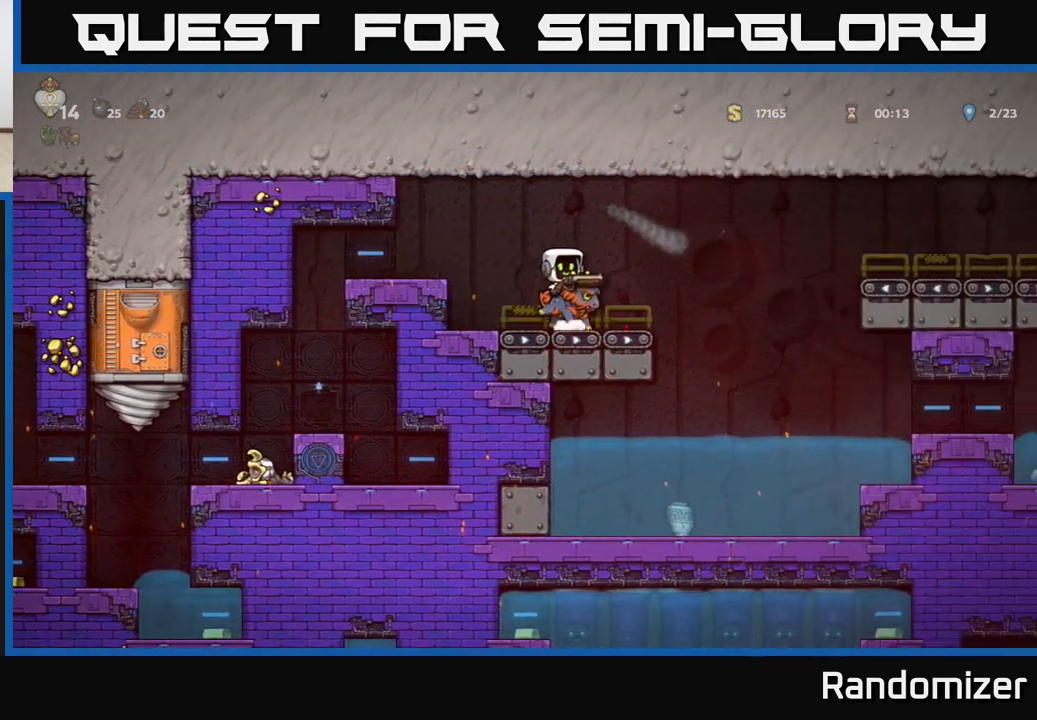
{"buttons": [], "left_stick": "right", "events": [[100, "A", "down"], [233, "A", "up"], [400, "A", "down"], [483, "A", "up"]]}
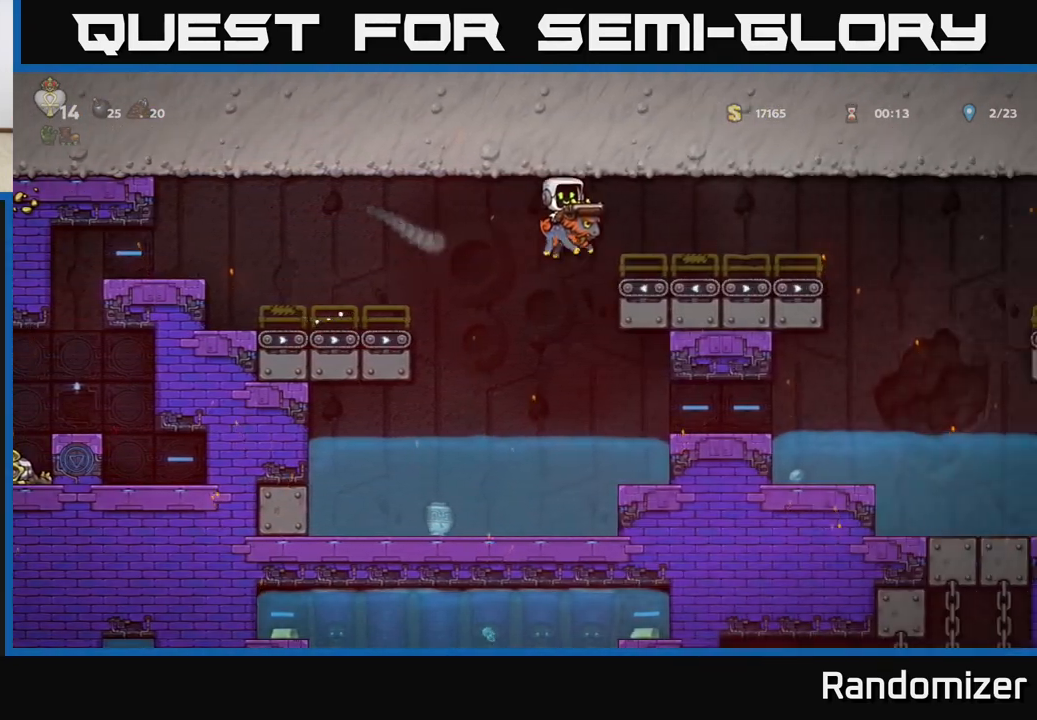
{"buttons": [], "left_stick": "right", "events": [[417, "A", "down"], [500, "A", "up"]]}
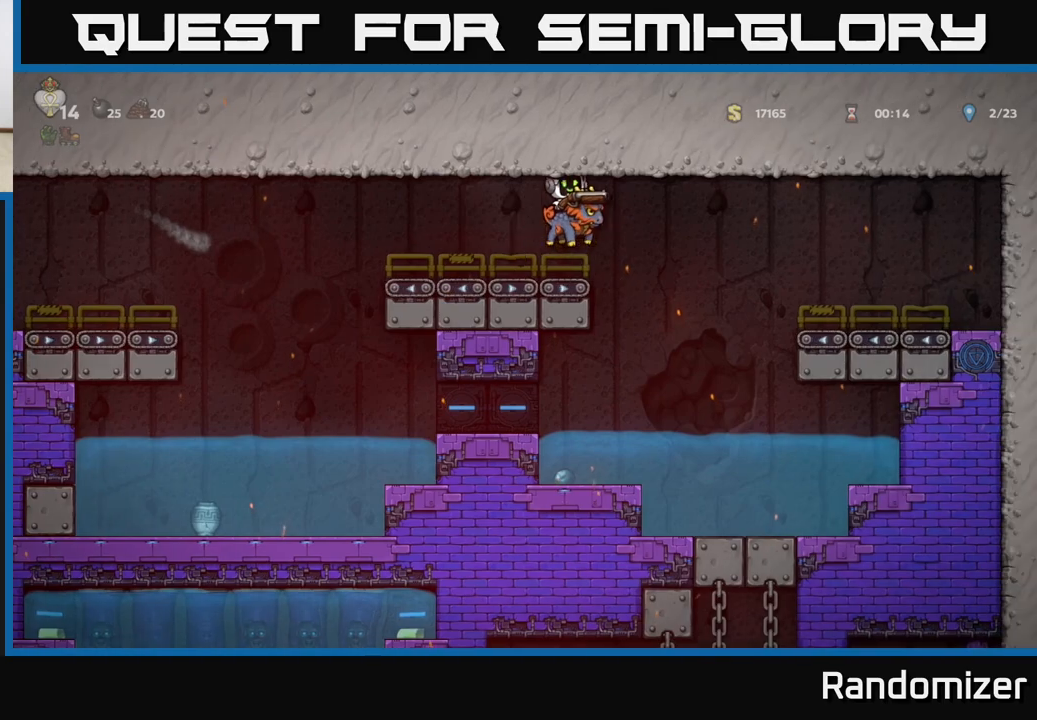
{"buttons": [], "left_stick": "right", "events": [[83, "A", "down"], [500, "A", "up"]]}
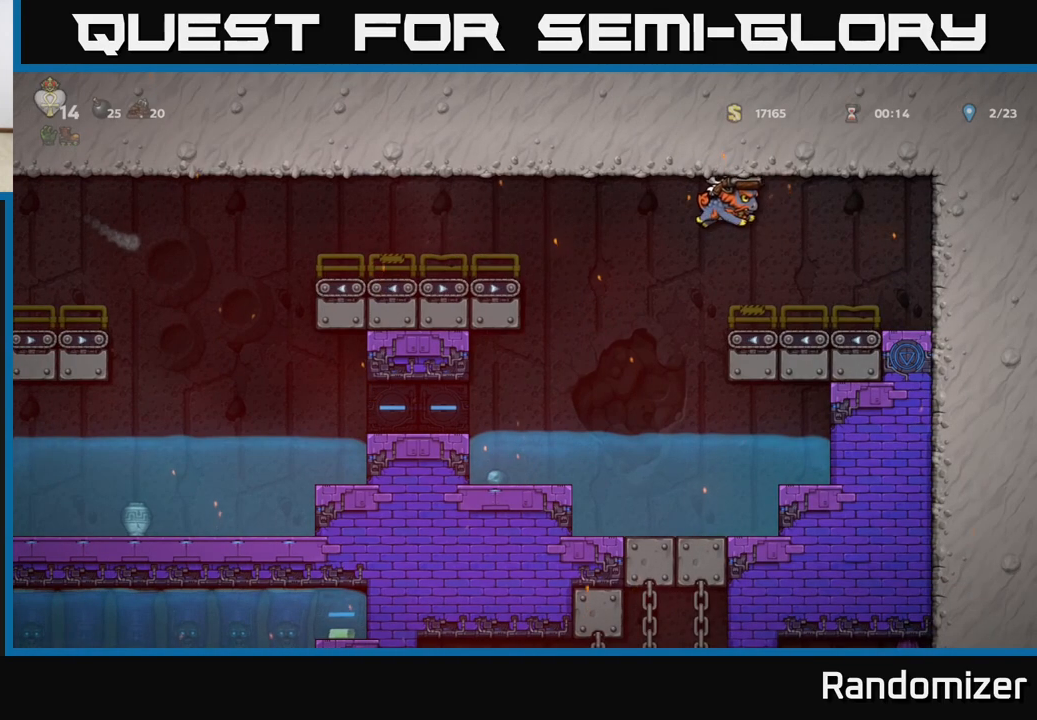
{"buttons": ["A"], "left_stick": "left", "events": [[150, "left_stick", "center"], [217, "left_stick", "left"], [467, "A", "down"]]}
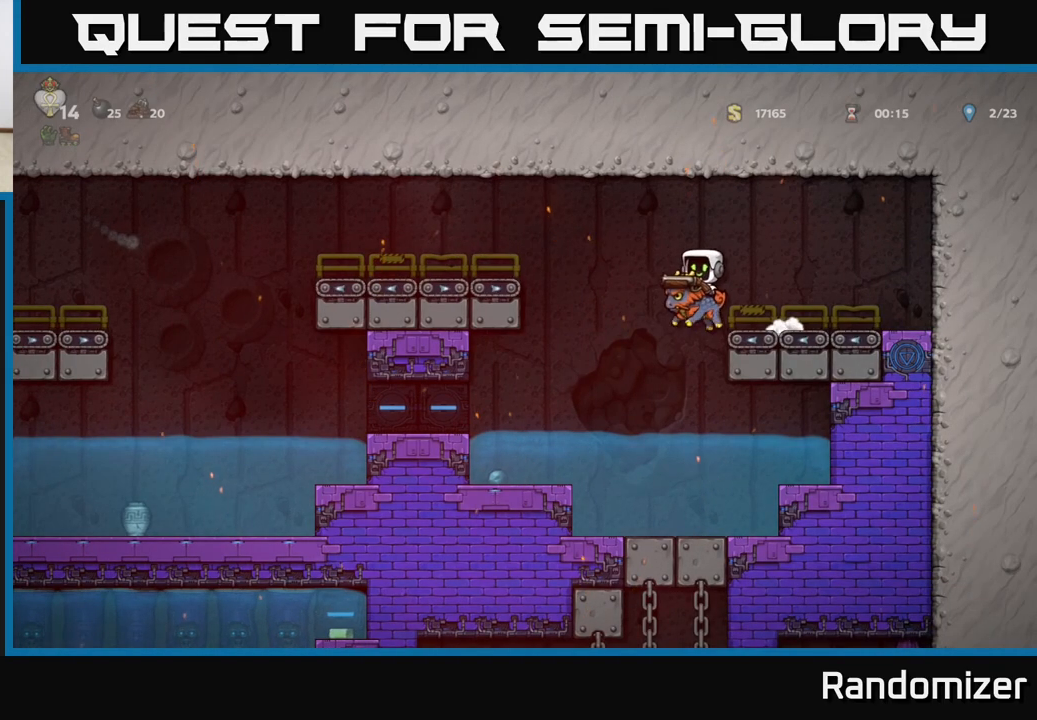
{"buttons": ["A"], "left_stick": "left", "events": [[50, "A", "up"], [117, "A", "down"]]}
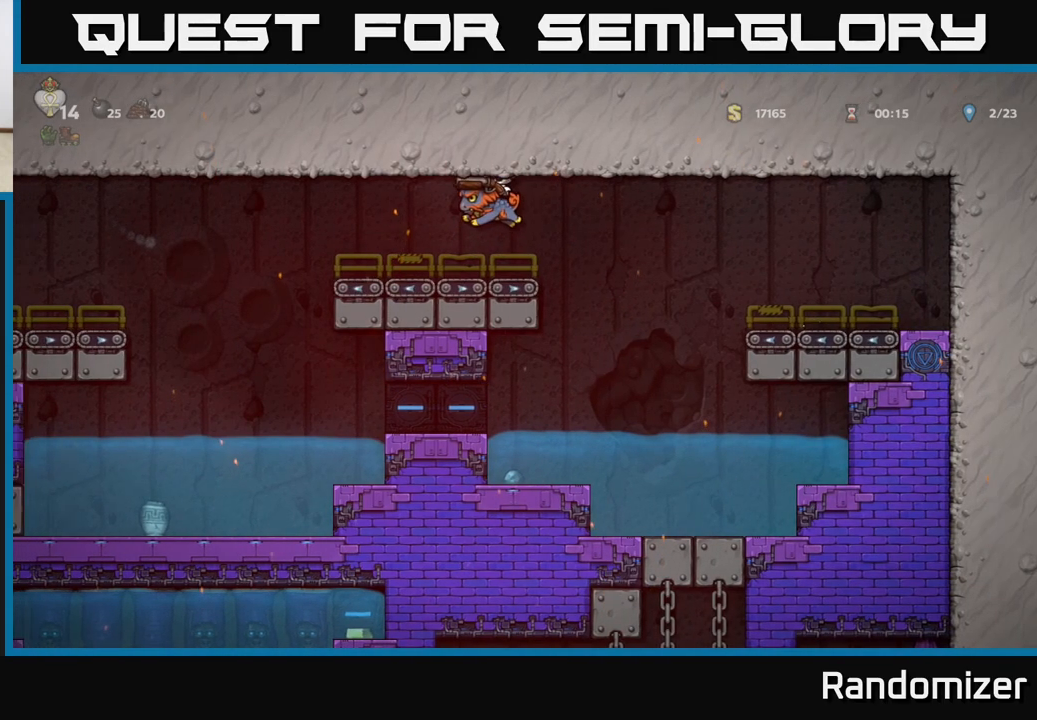
{"buttons": ["A"], "left_stick": "left", "events": []}
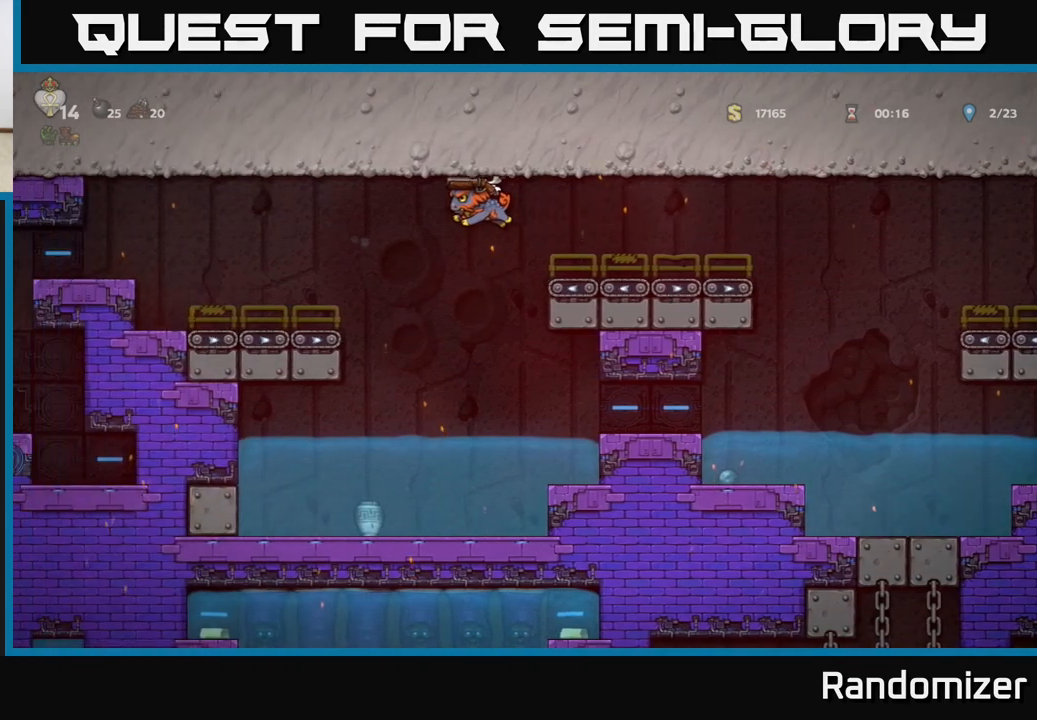
{"buttons": ["A"], "left_stick": "left", "events": []}
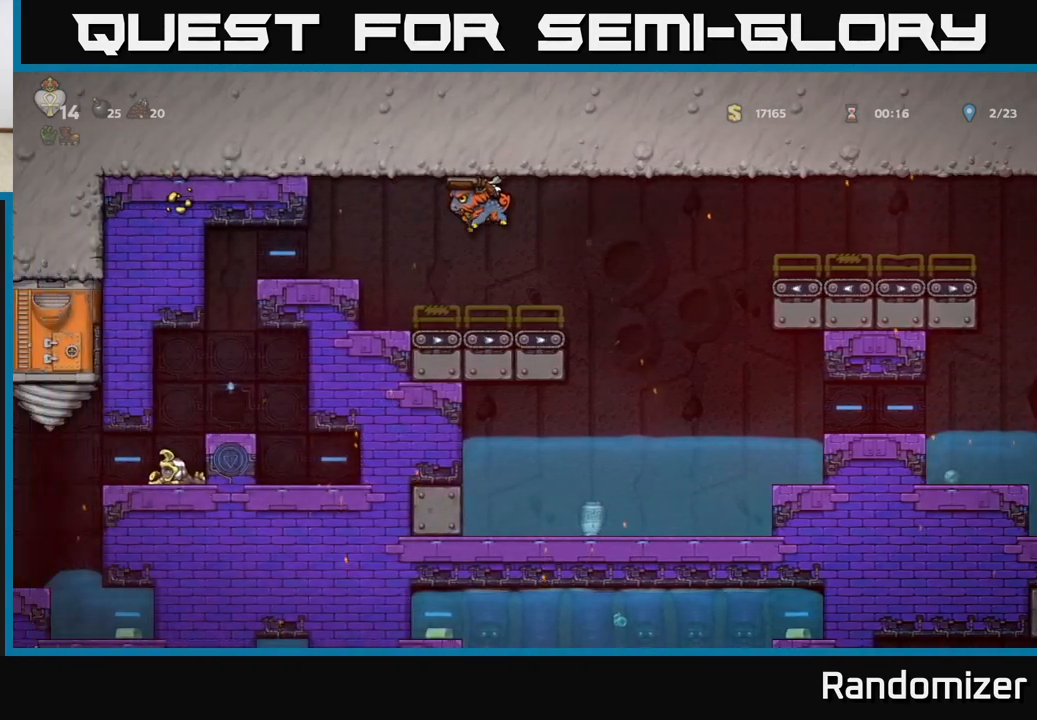
{"buttons": [], "left_stick": "left", "events": [[233, "A", "up"]]}
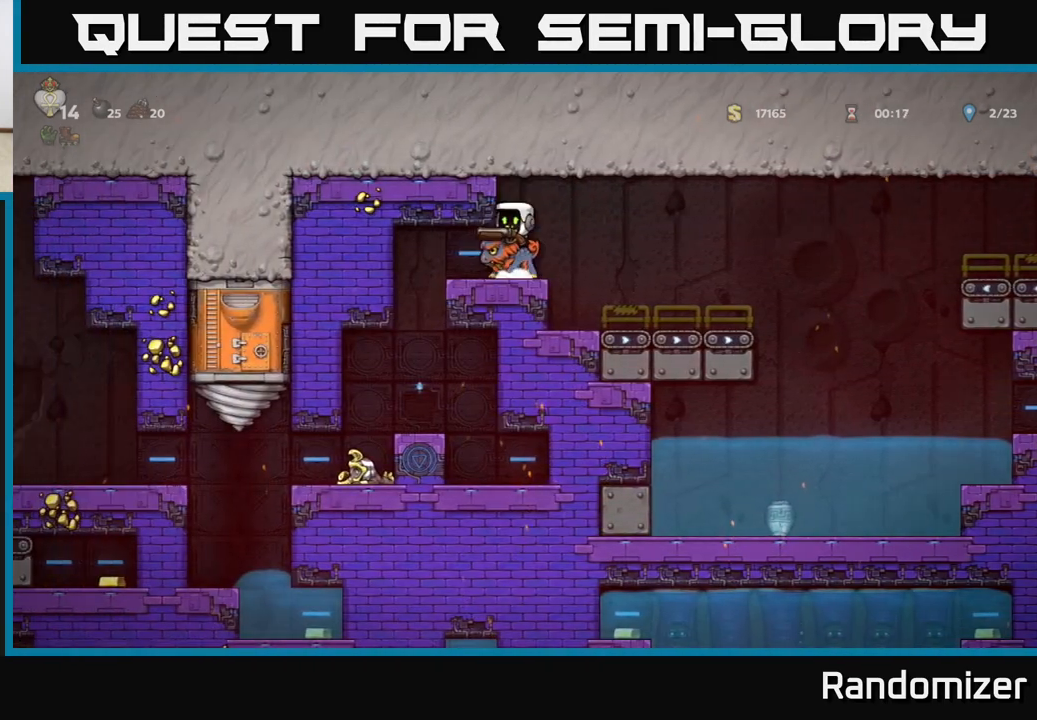
{"buttons": [], "left_stick": "left", "events": [[200, "left_stick", "center"], [433, "left_stick", "left"]]}
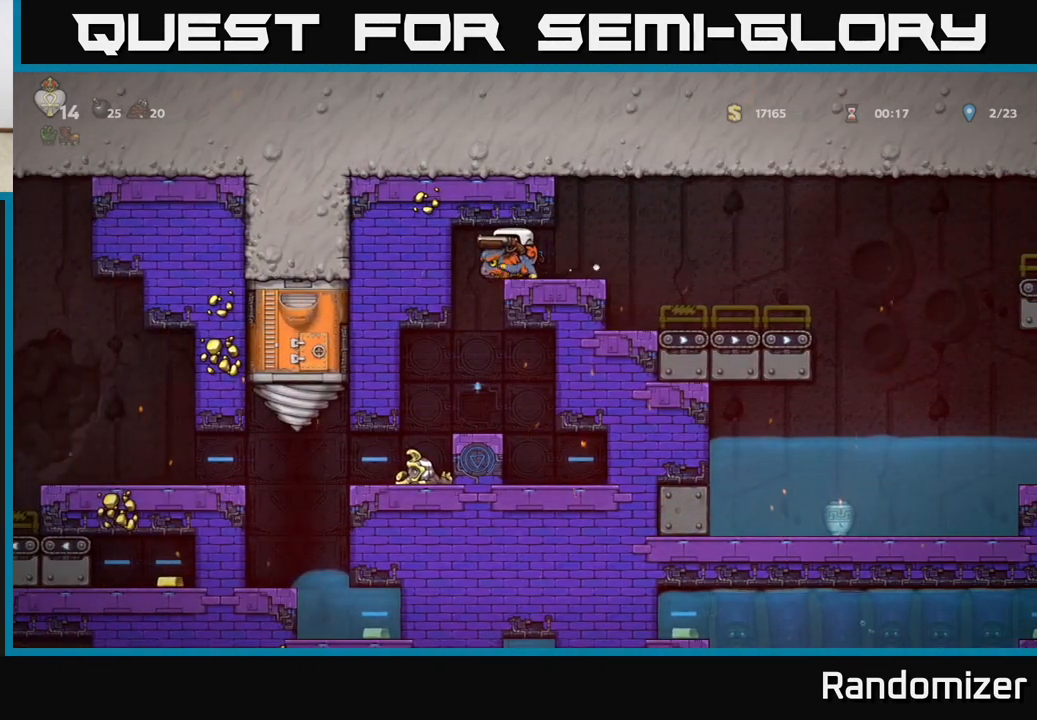
{"buttons": [], "left_stick": "left", "events": [[133, "left_stick", "center"], [417, "left_stick", "left"]]}
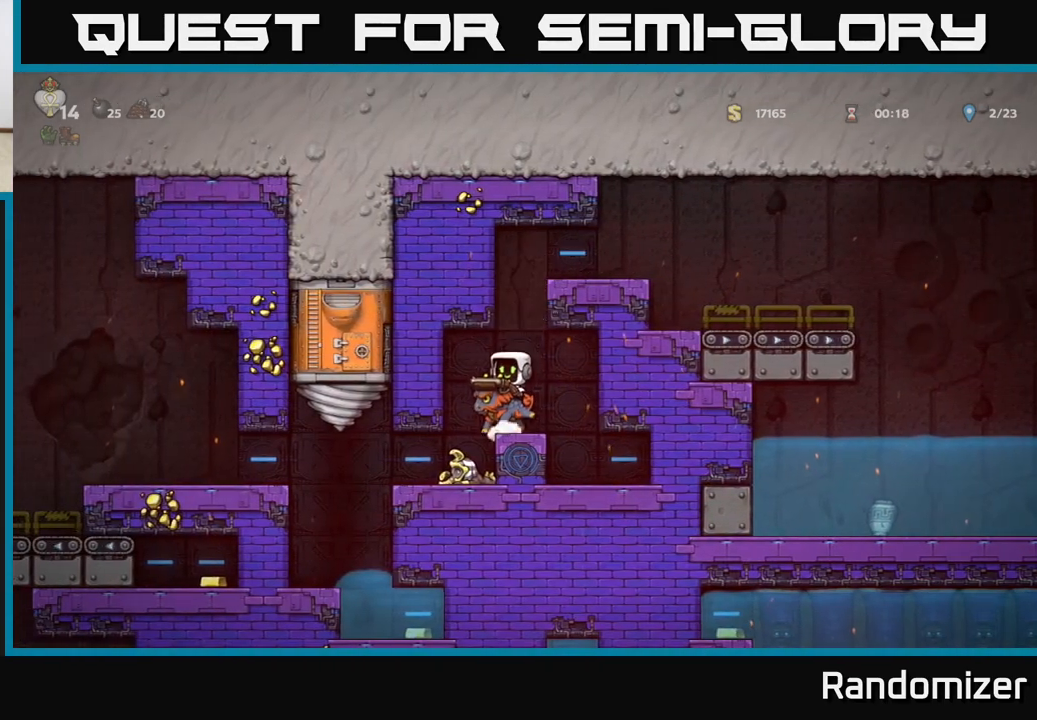
{"buttons": [], "left_stick": "left", "events": [[200, "left_stick", "center"], [283, "left_stick", "left"]]}
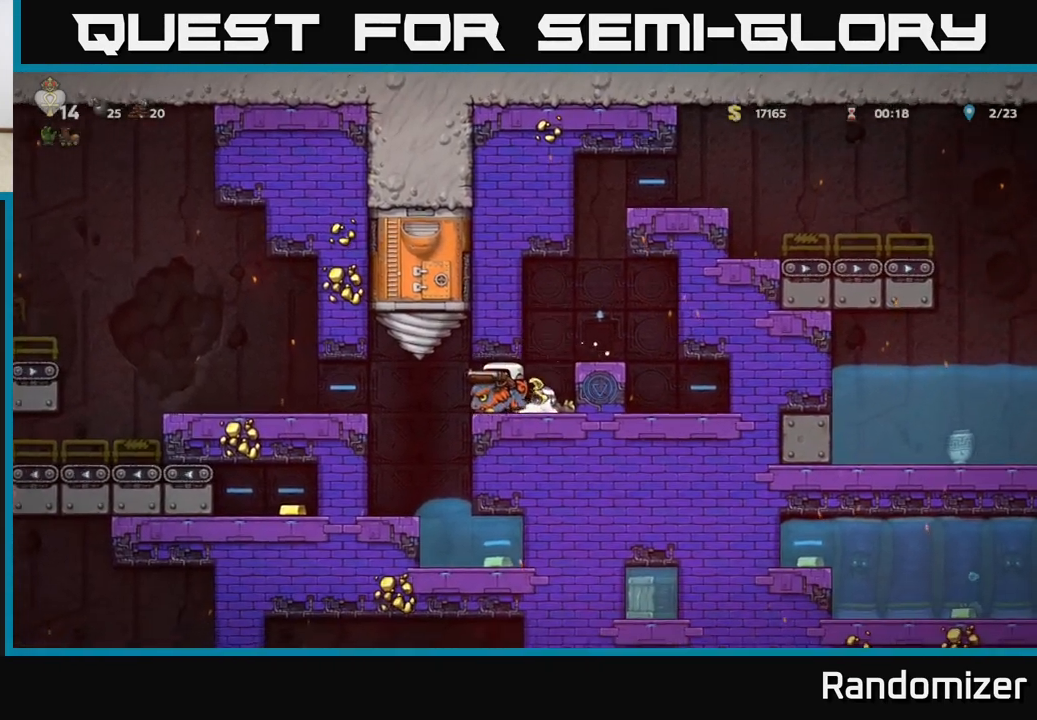
{"buttons": [], "left_stick": "left", "events": [[350, "A", "down"], [483, "A", "up"]]}
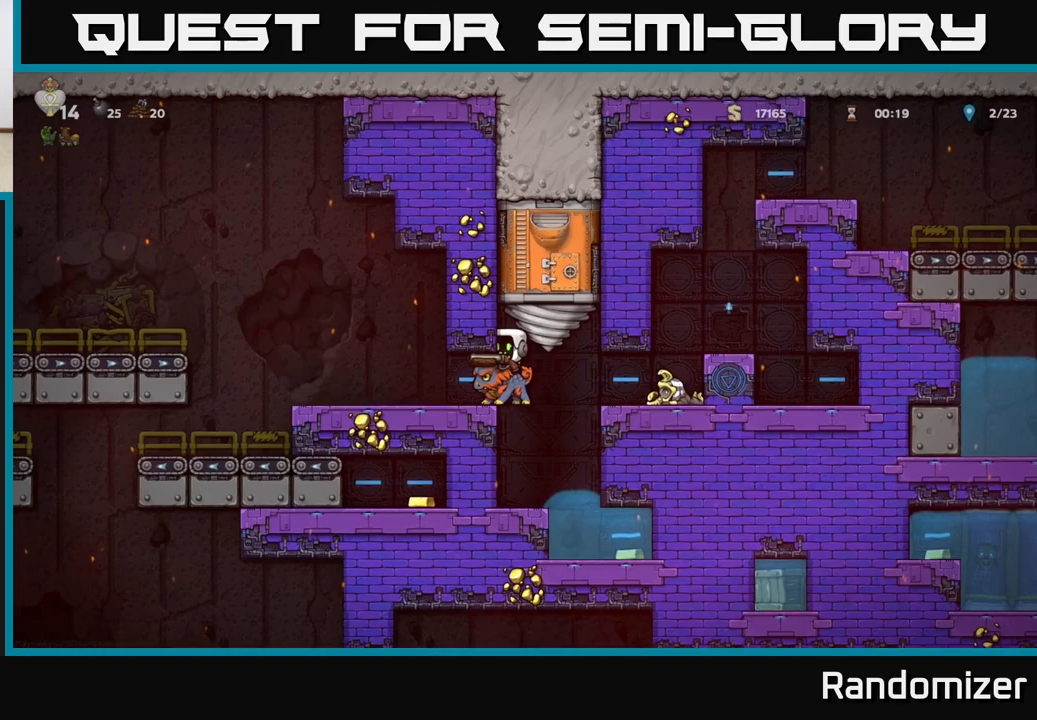
{"buttons": ["A"], "left_stick": "left", "events": [[283, "A", "down"], [417, "A", "up"], [483, "A", "down"]]}
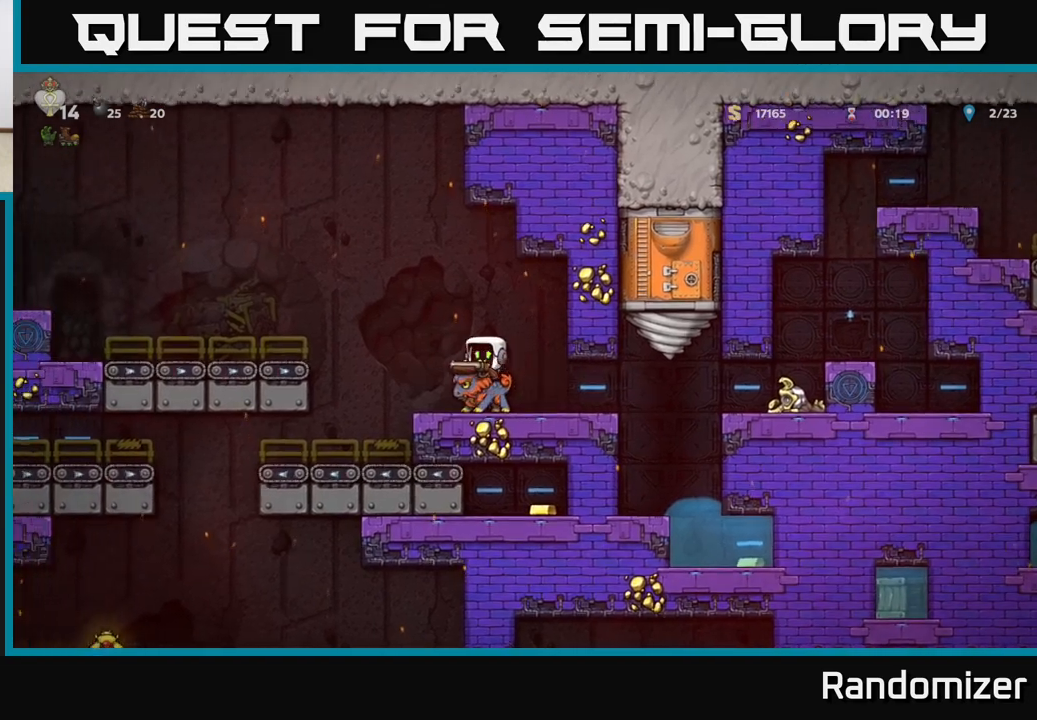
{"buttons": ["A"], "left_stick": "center", "events": [[133, "A", "up"], [183, "A", "down"], [233, "left_stick", "center"]]}
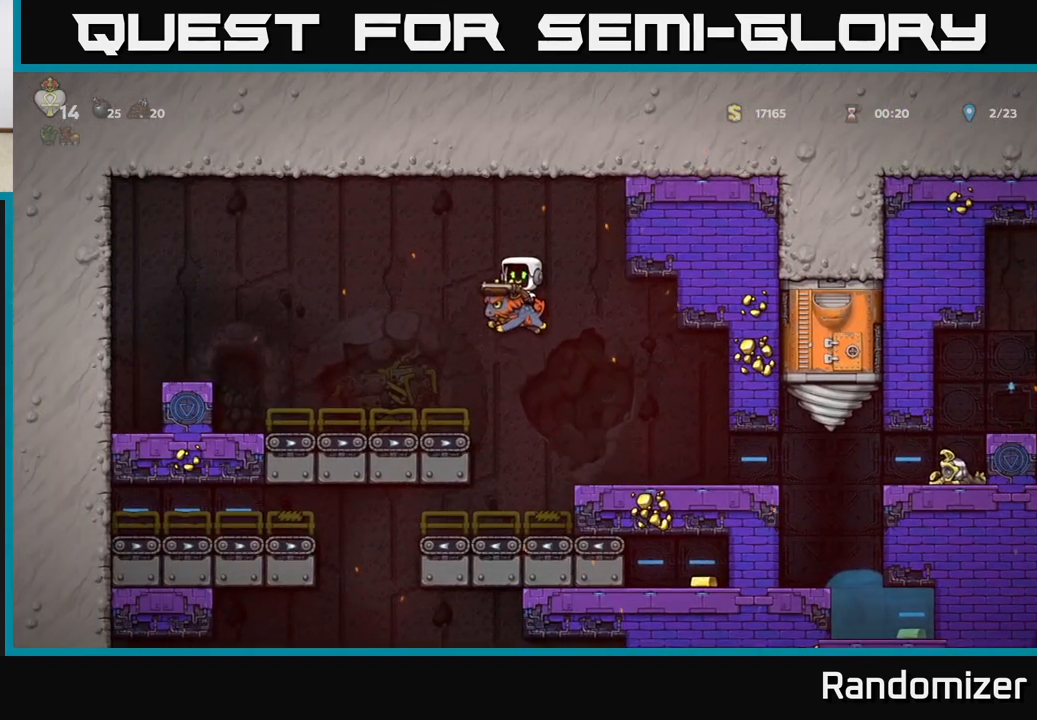
{"buttons": ["A"], "left_stick": "left", "events": [[50, "left_stick", "left"]]}
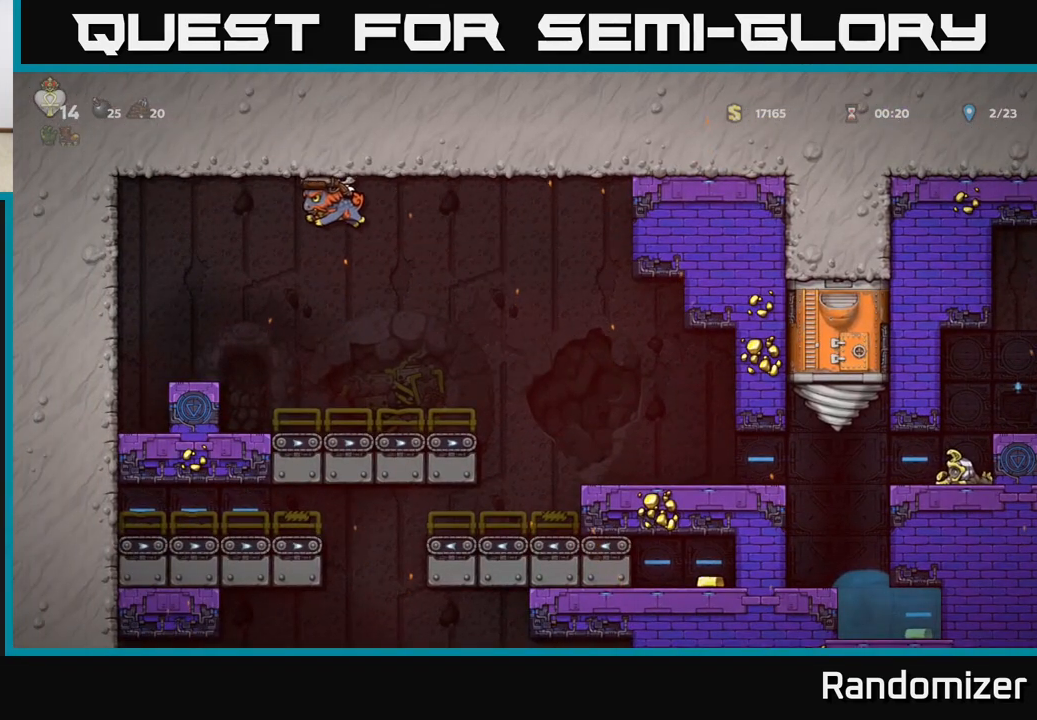
{"buttons": ["A"], "left_stick": "right", "events": [[217, "left_stick", "right"]]}
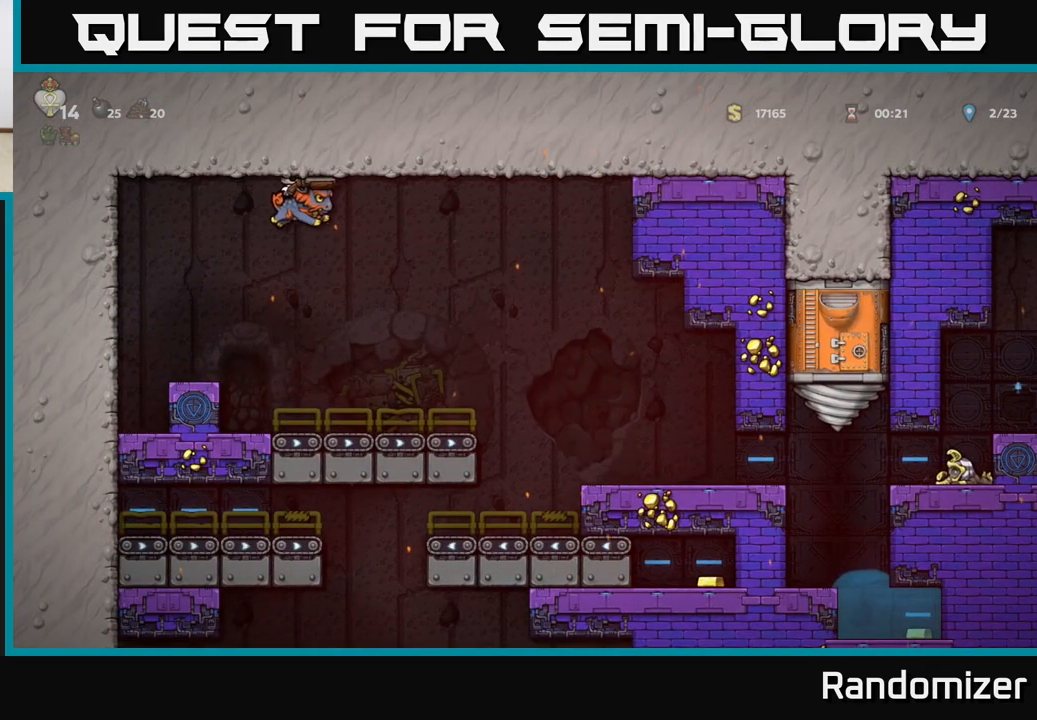
{"buttons": ["A"], "left_stick": "right", "events": []}
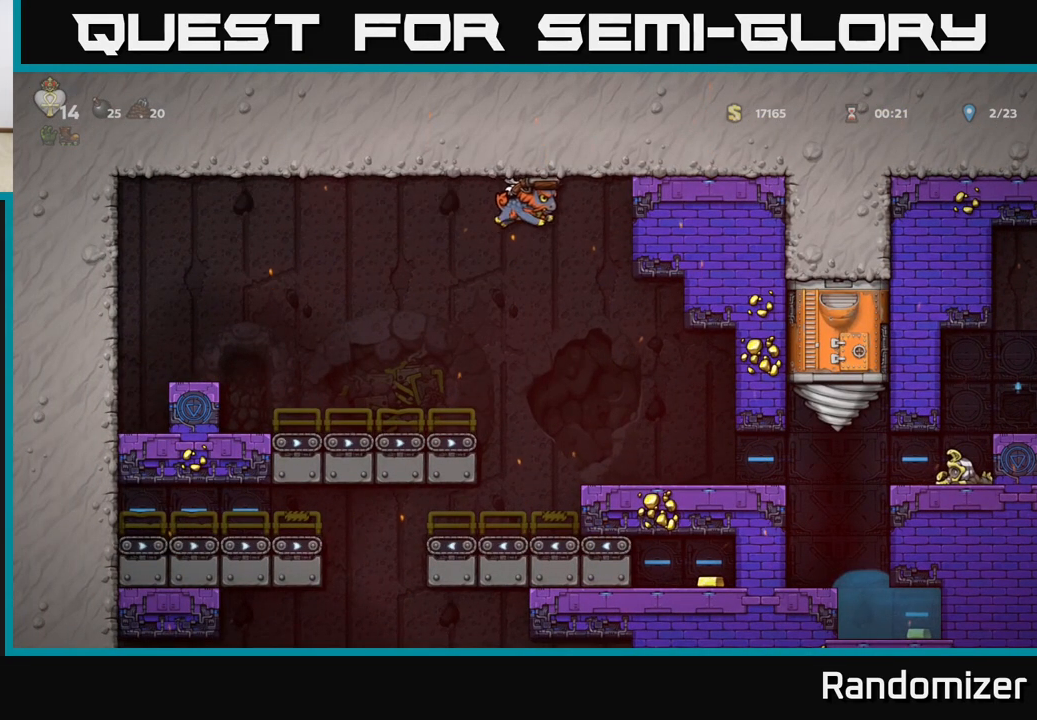
{"buttons": ["A"], "left_stick": "left", "events": [[150, "left_stick", "left"]]}
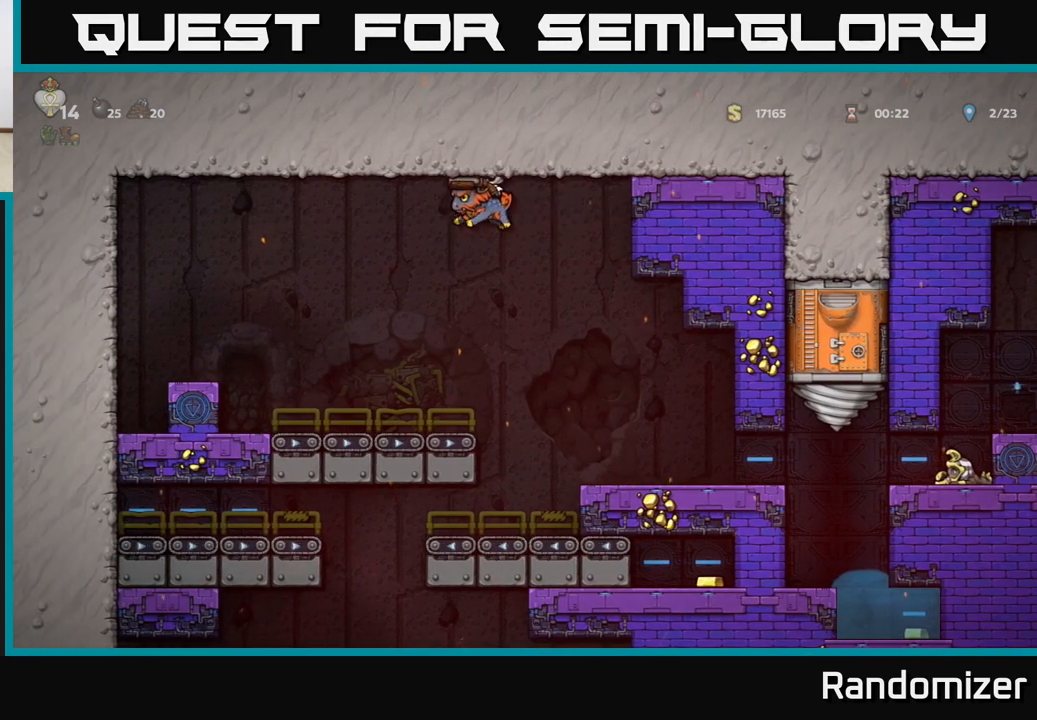
{"buttons": [], "left_stick": "right", "events": [[167, "A", "up"], [233, "left_stick", "right"]]}
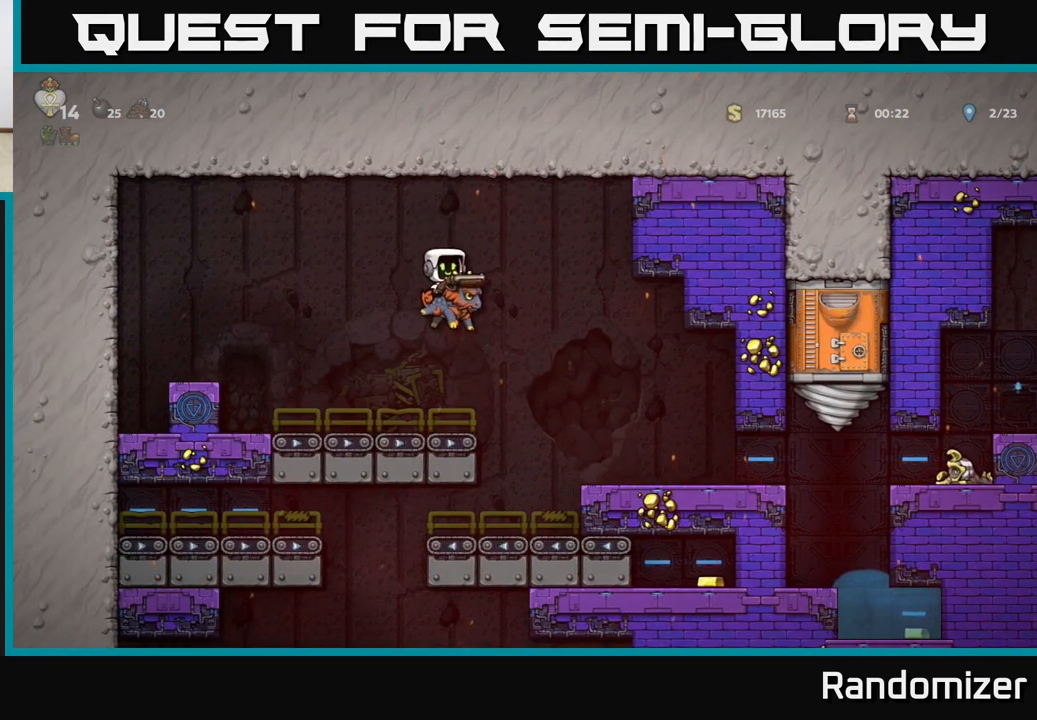
{"buttons": [], "left_stick": "left", "events": [[183, "left_stick", "left"]]}
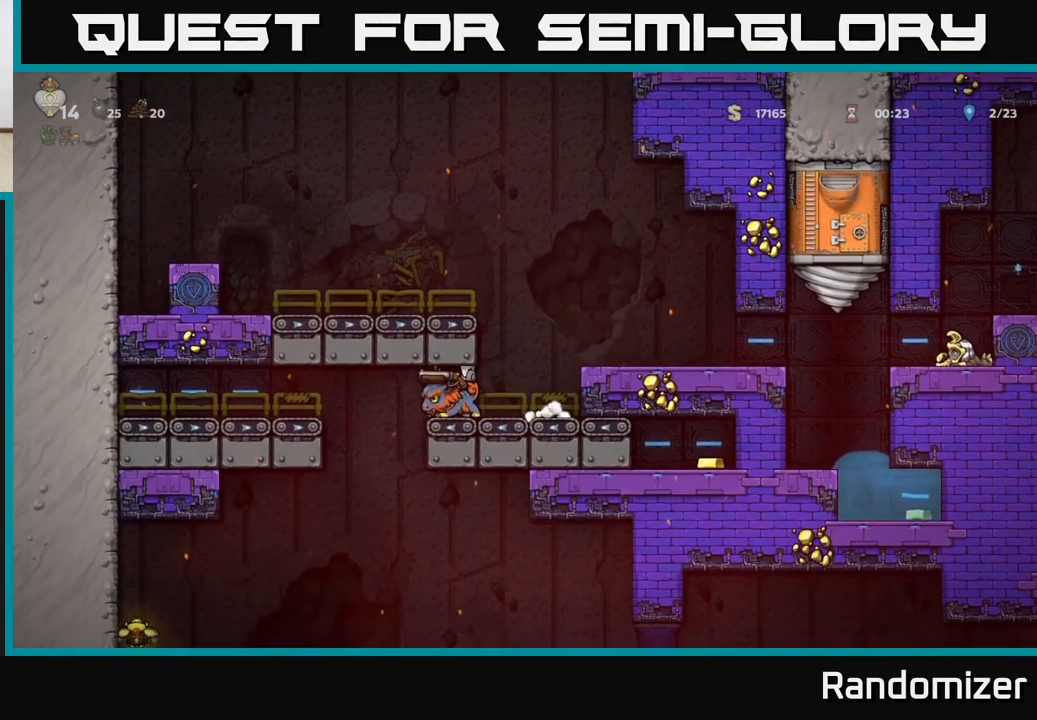
{"buttons": [], "left_stick": "center", "events": [[217, "left_stick", "right"], [333, "left_stick", "center"]]}
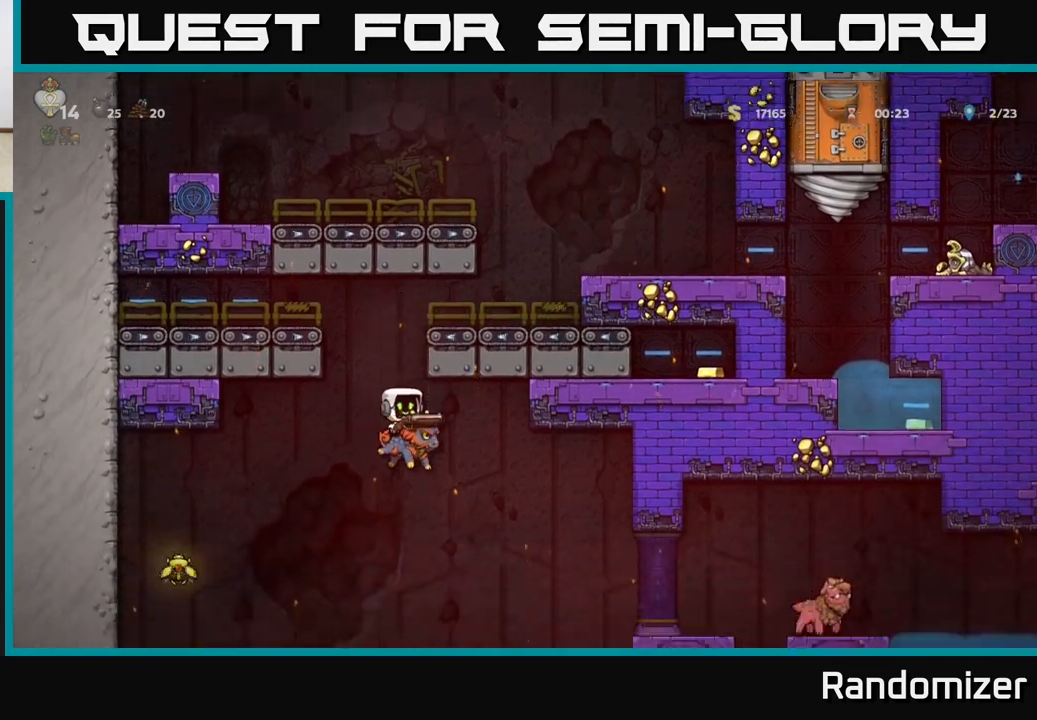
{"buttons": [], "left_stick": "left", "events": [[83, "left_stick", "left"], [117, "A", "down"], [217, "A", "up"]]}
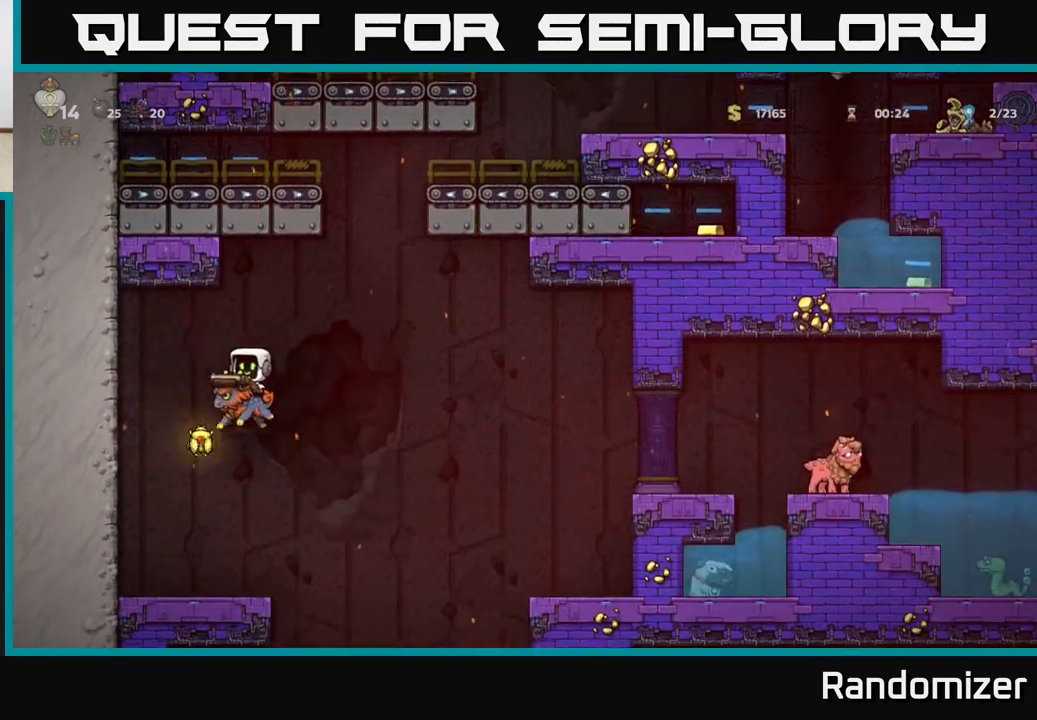
{"buttons": [], "left_stick": "right", "events": [[100, "left_stick", "center"], [217, "left_stick", "right"], [400, "A", "down"], [500, "A", "up"]]}